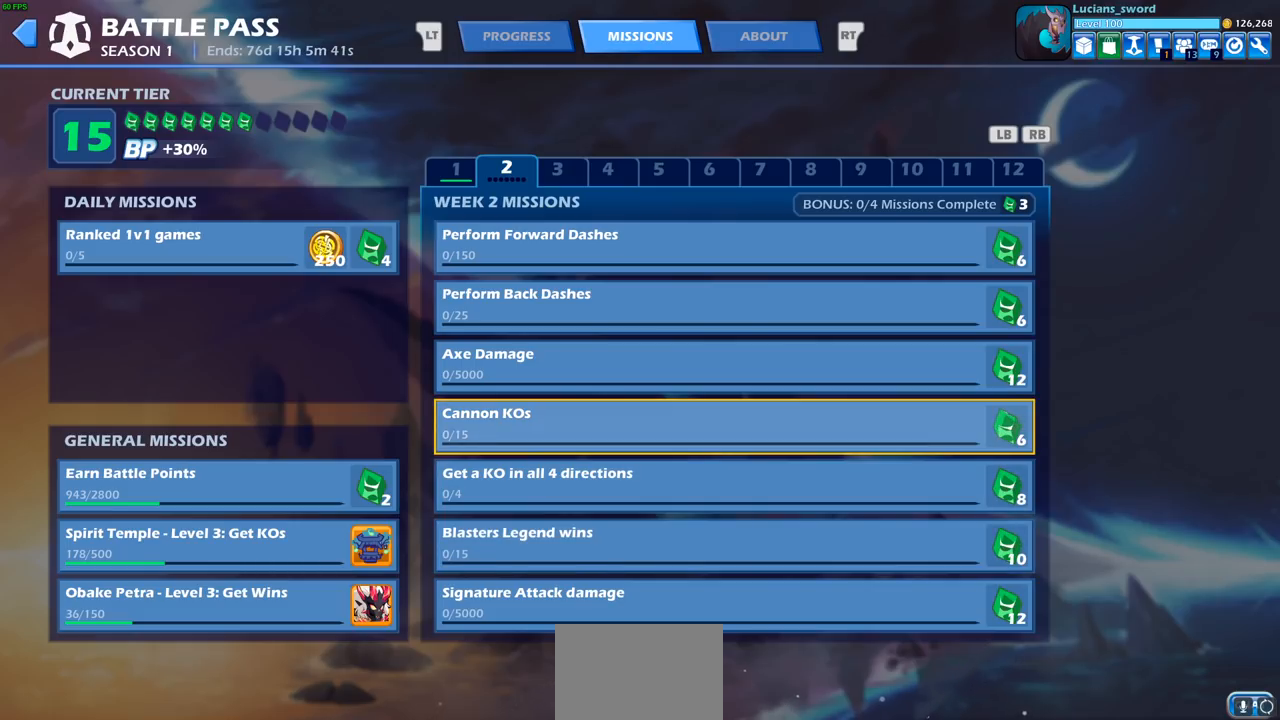
Gameplay with a controller (PlayStation layout); each line is a JSON object with the inputs held at the frame after it. "events" lists button and stick changes between this image and that frame as [ms after this image, input, new state], when the widget could be followed in between.
{"buttons": ["DPAD_DOWN"], "left_stick": "center", "right_stick": "center", "events": [[383, "DPAD_DOWN", "down"]]}
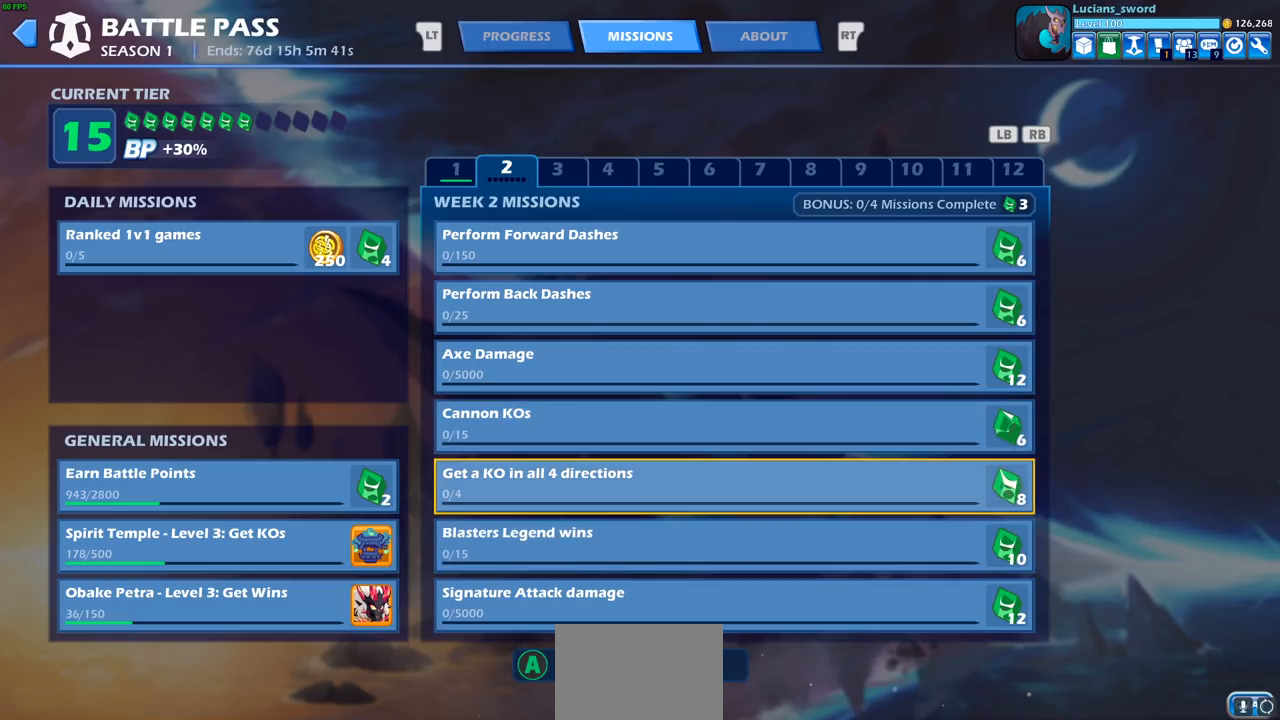
{"buttons": [], "left_stick": "center", "right_stick": "center", "events": [[33, "DPAD_DOWN", "up"], [83, "DPAD_DOWN", "down"], [217, "DPAD_DOWN", "up"]]}
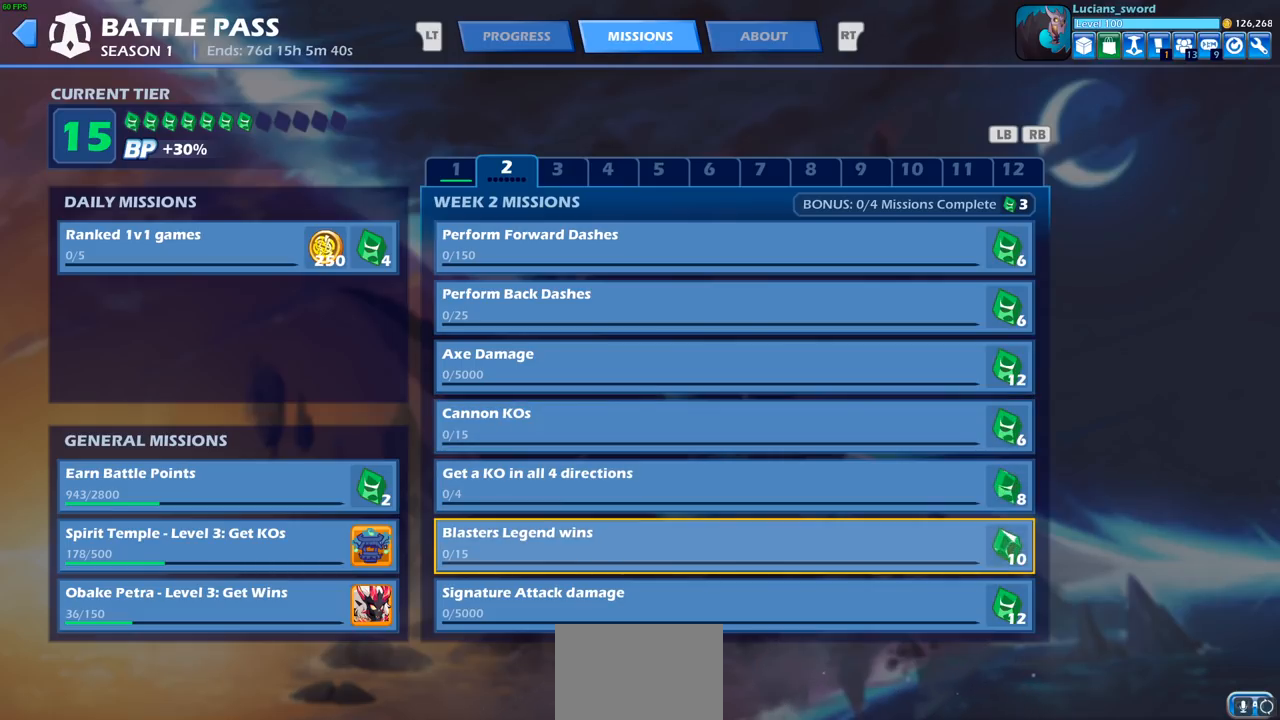
{"buttons": [], "left_stick": "center", "right_stick": "center", "events": []}
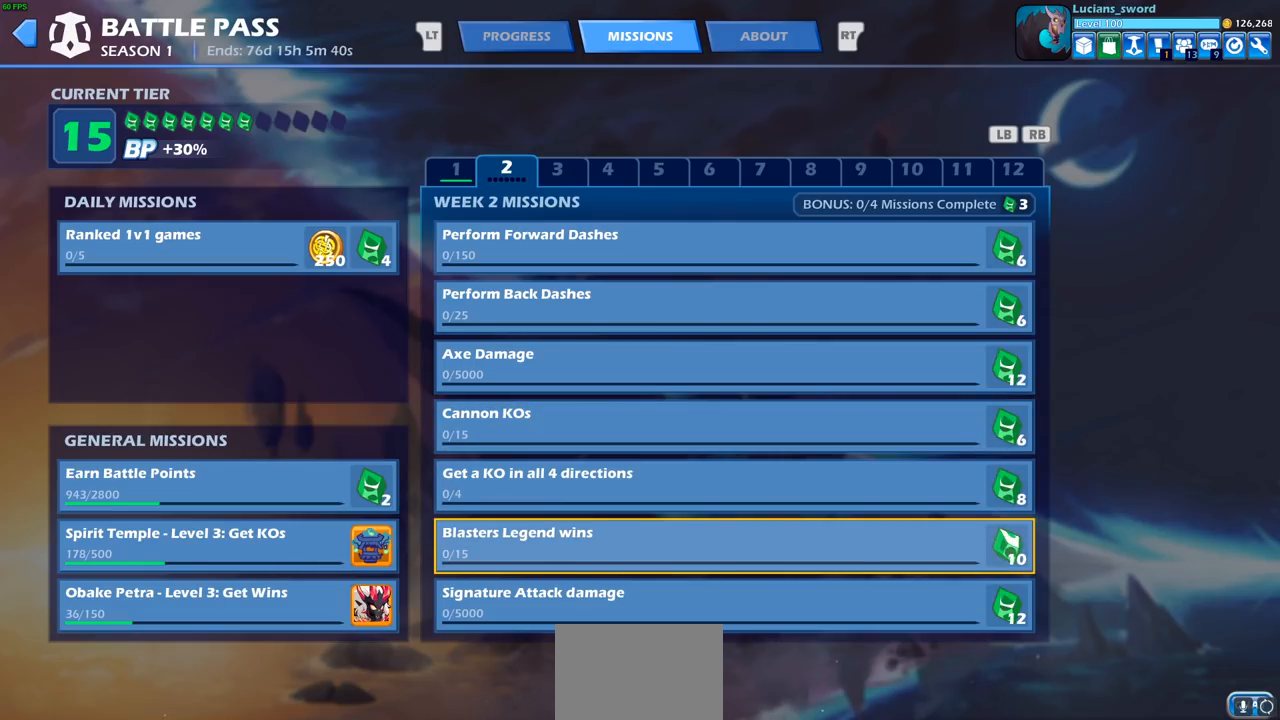
{"buttons": [], "left_stick": "center", "right_stick": "center", "events": []}
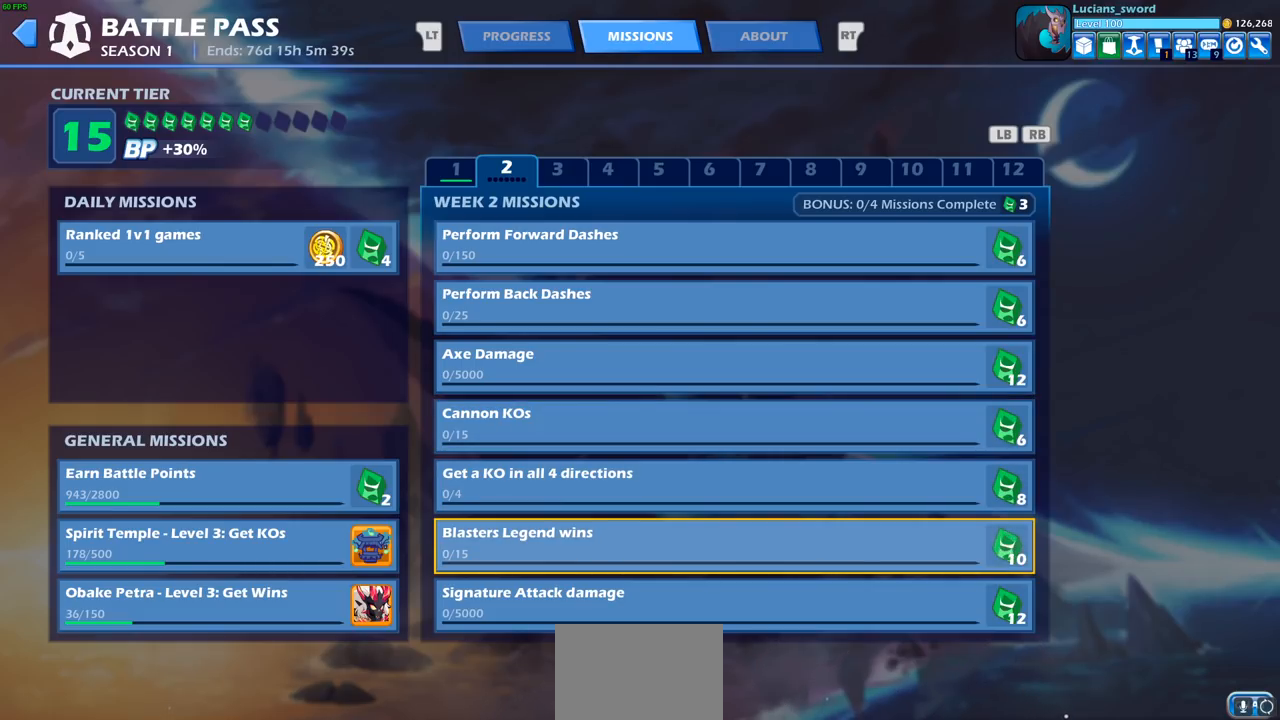
{"buttons": [], "left_stick": "center", "right_stick": "center", "events": []}
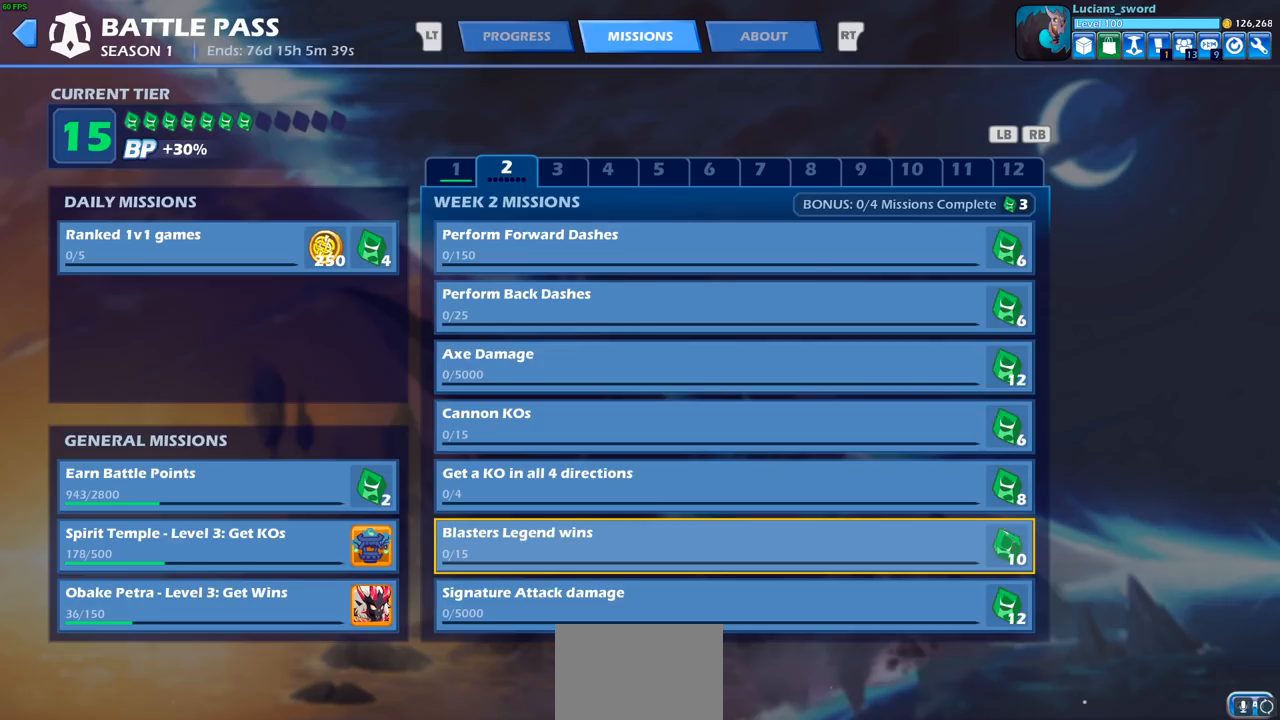
{"buttons": [], "left_stick": "center", "right_stick": "center", "events": [[117, "DPAD_UP", "down"], [217, "DPAD_UP", "up"], [300, "DPAD_UP", "down"], [417, "DPAD_UP", "up"]]}
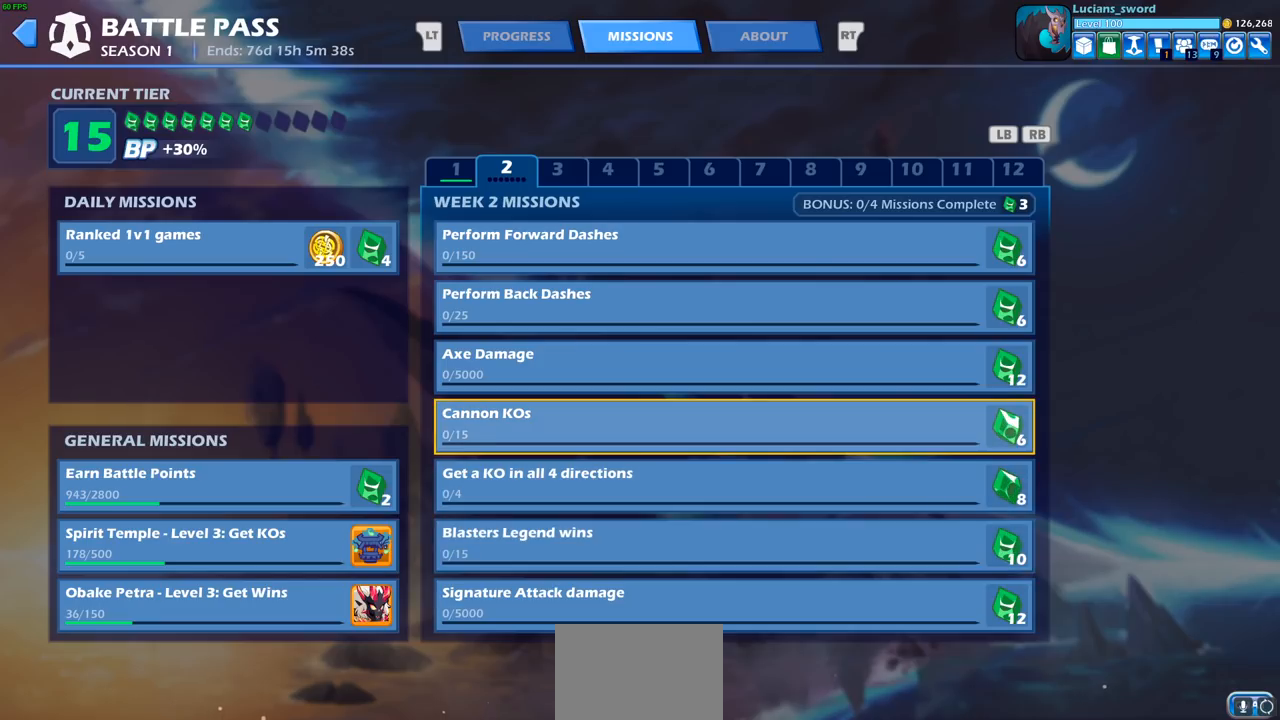
{"buttons": ["DPAD_DOWN"], "left_stick": "center", "right_stick": "center", "events": [[417, "DPAD_DOWN", "down"]]}
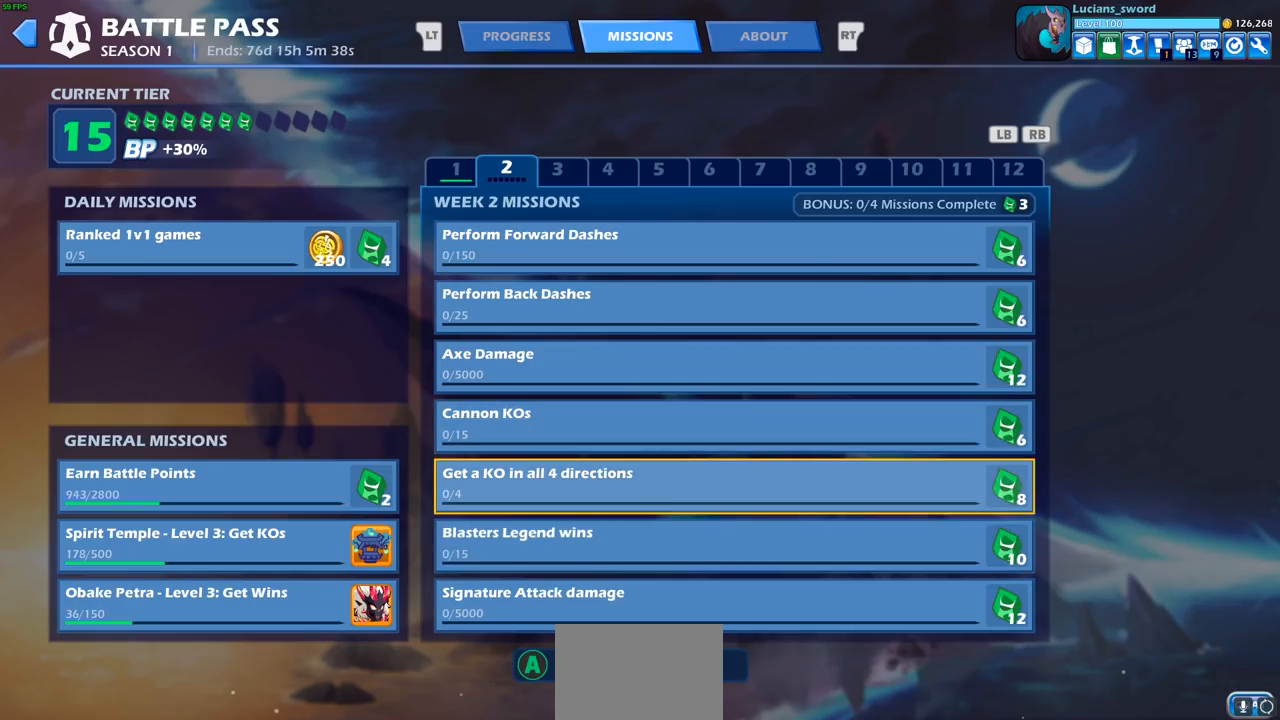
{"buttons": [], "left_stick": "center", "right_stick": "center", "events": [[17, "DPAD_DOWN", "up"], [117, "DPAD_DOWN", "down"], [217, "DPAD_DOWN", "up"]]}
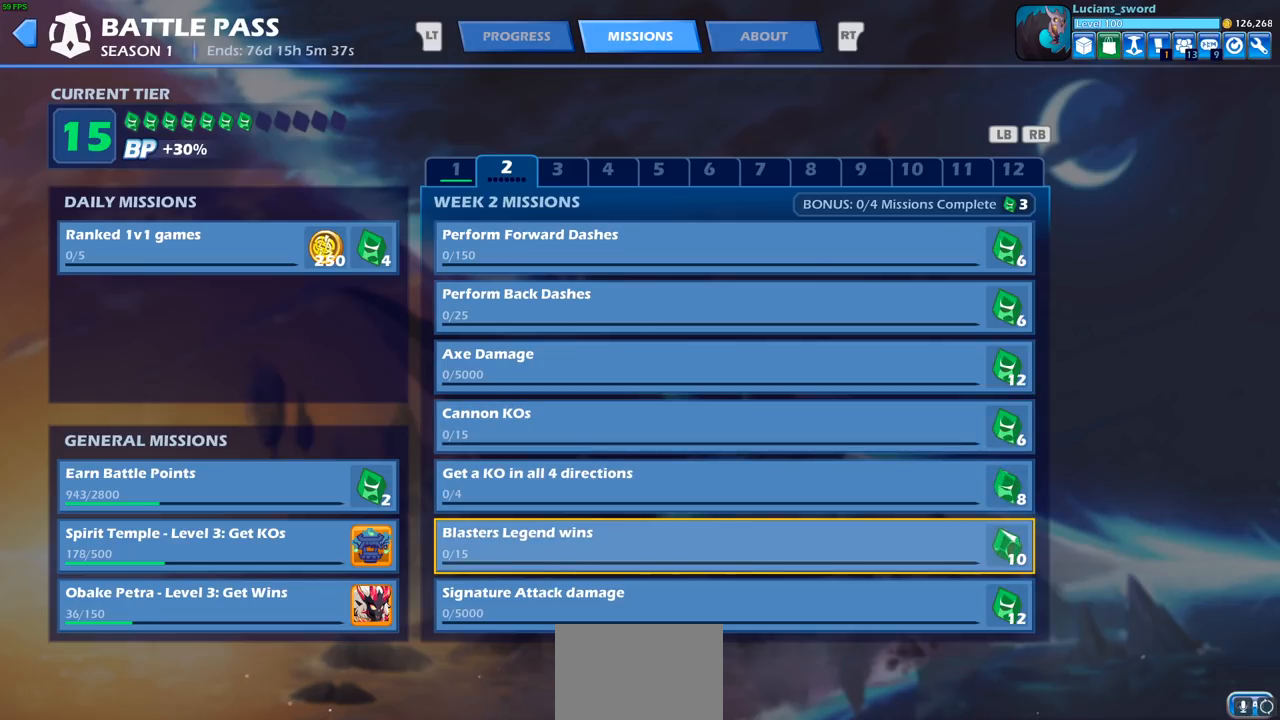
{"buttons": [], "left_stick": "center", "right_stick": "center", "events": [[50, "DPAD_DOWN", "down"], [167, "DPAD_DOWN", "up"]]}
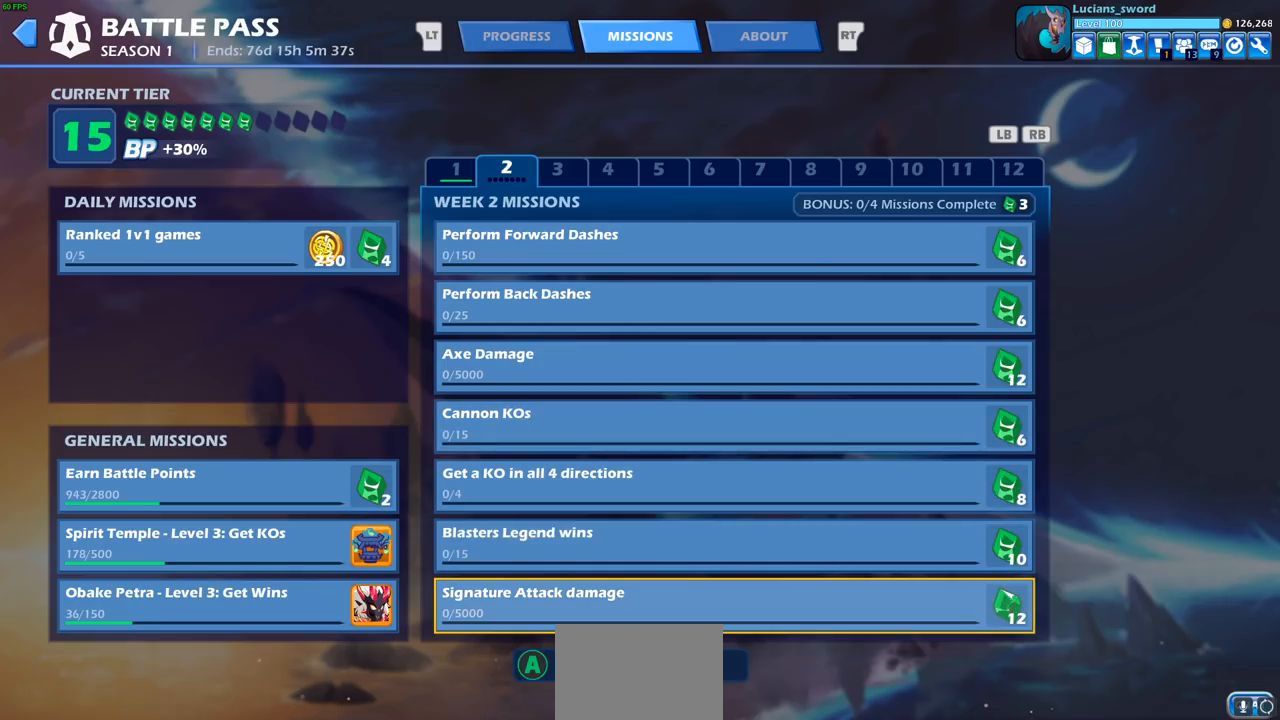
{"buttons": [], "left_stick": "center", "right_stick": "center", "events": []}
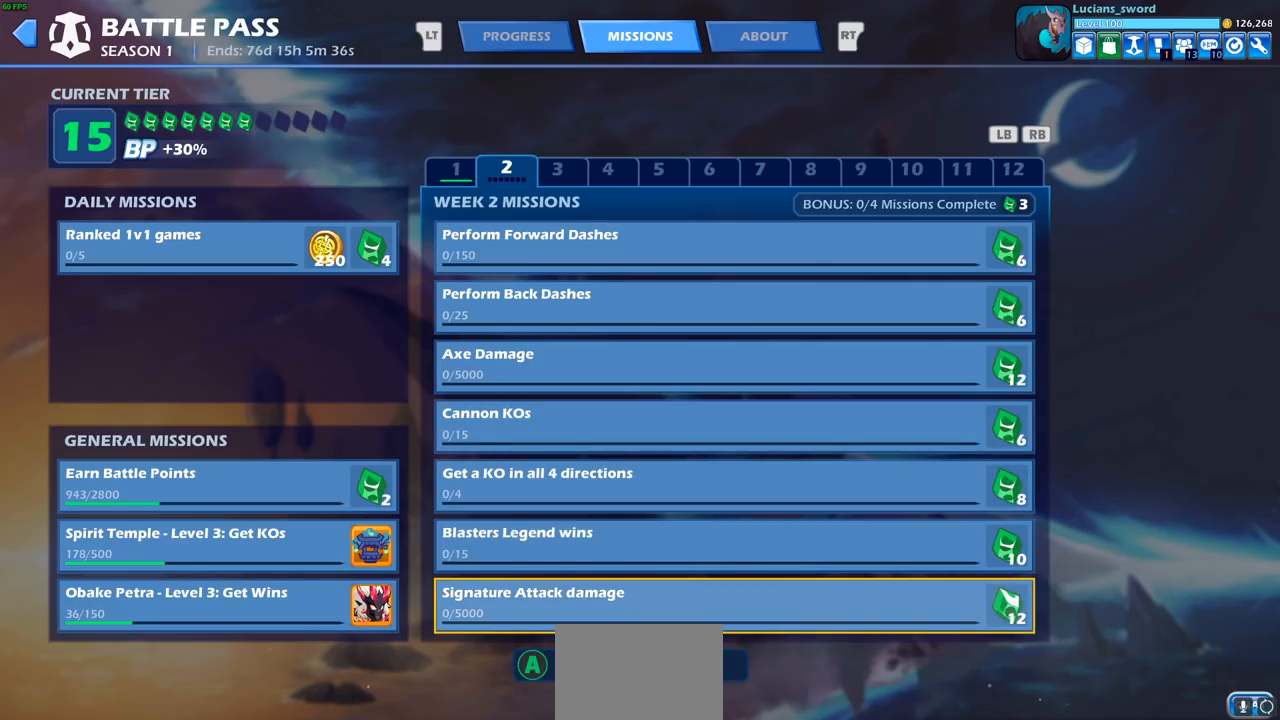
{"buttons": ["CROSS"], "left_stick": "center", "right_stick": "center", "events": [[467, "CROSS", "down"]]}
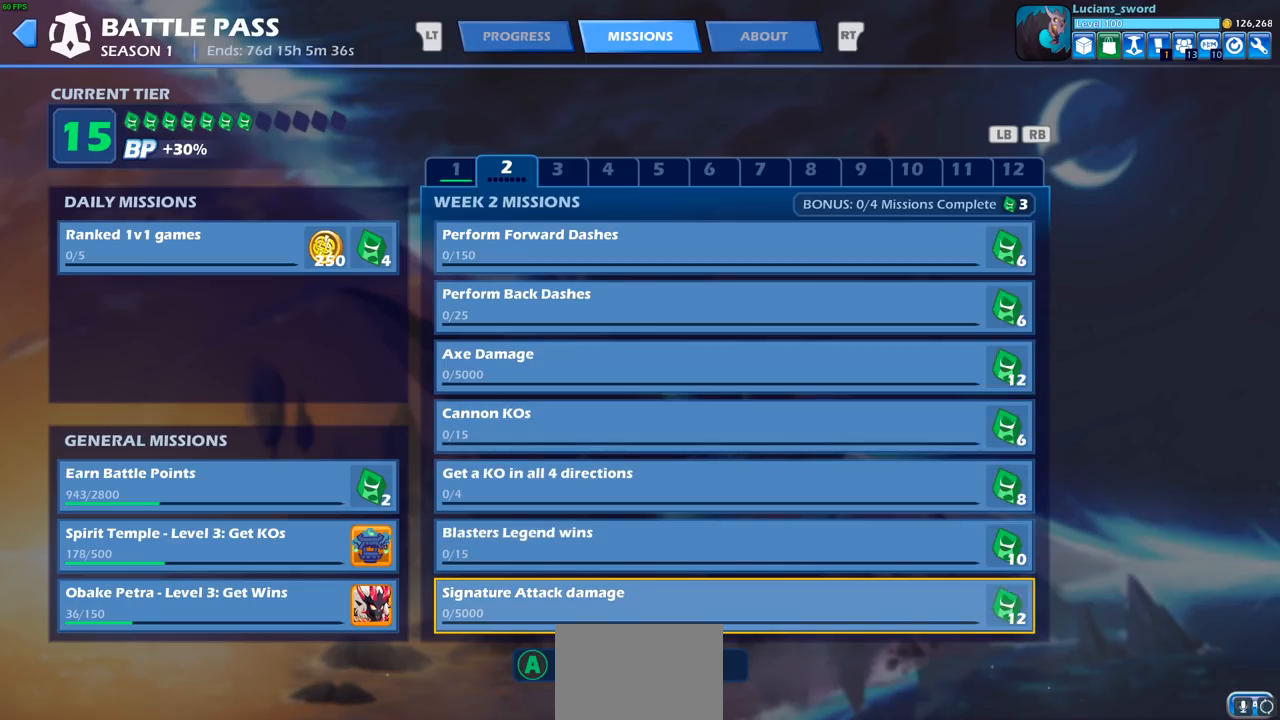
{"buttons": [], "left_stick": "center", "right_stick": "center", "events": [[133, "CROSS", "up"]]}
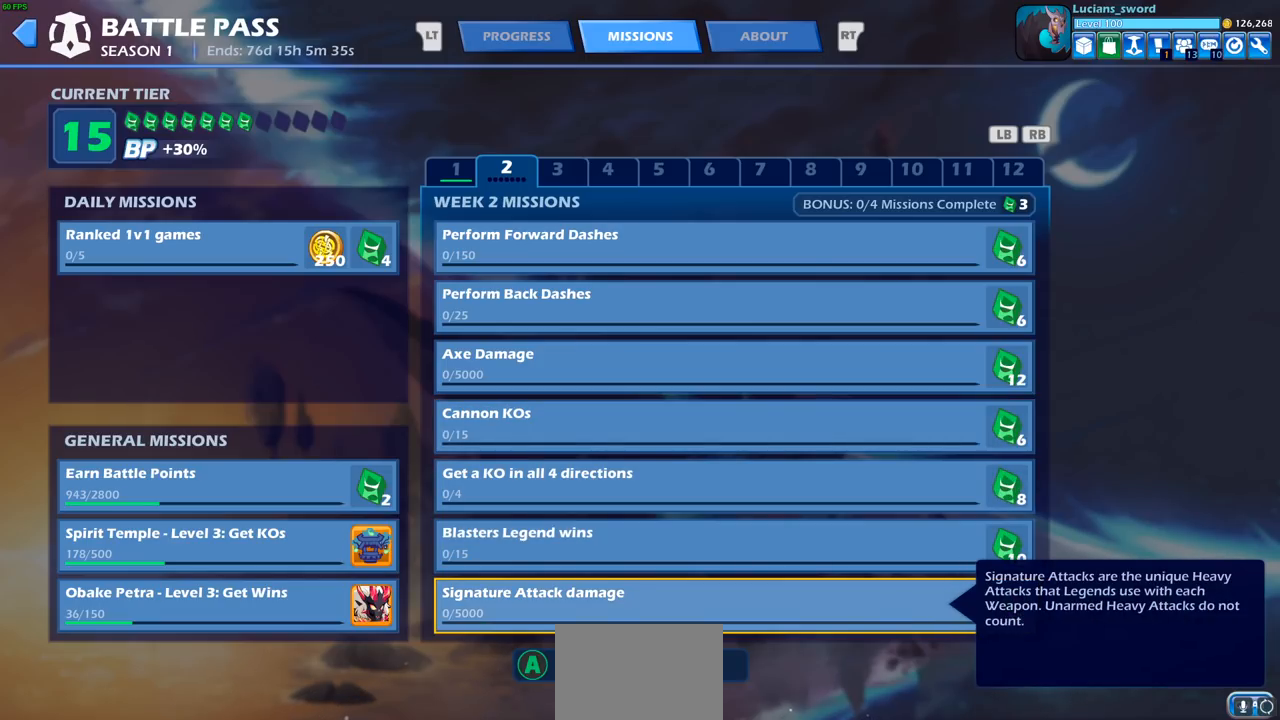
{"buttons": [], "left_stick": "center", "right_stick": "center", "events": [[17, "CROSS", "down"], [83, "CROSS", "up"]]}
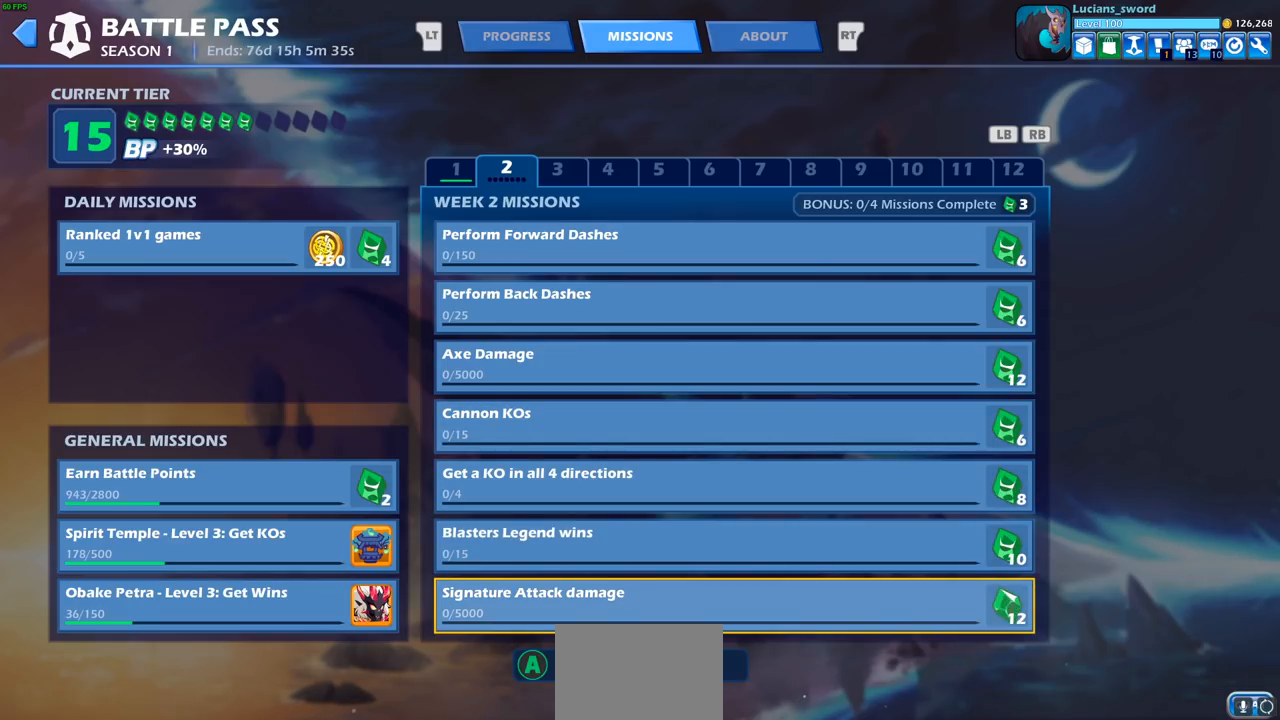
{"buttons": [], "left_stick": "center", "right_stick": "center", "events": [[383, "CIRCLE", "down"], [500, "CIRCLE", "up"]]}
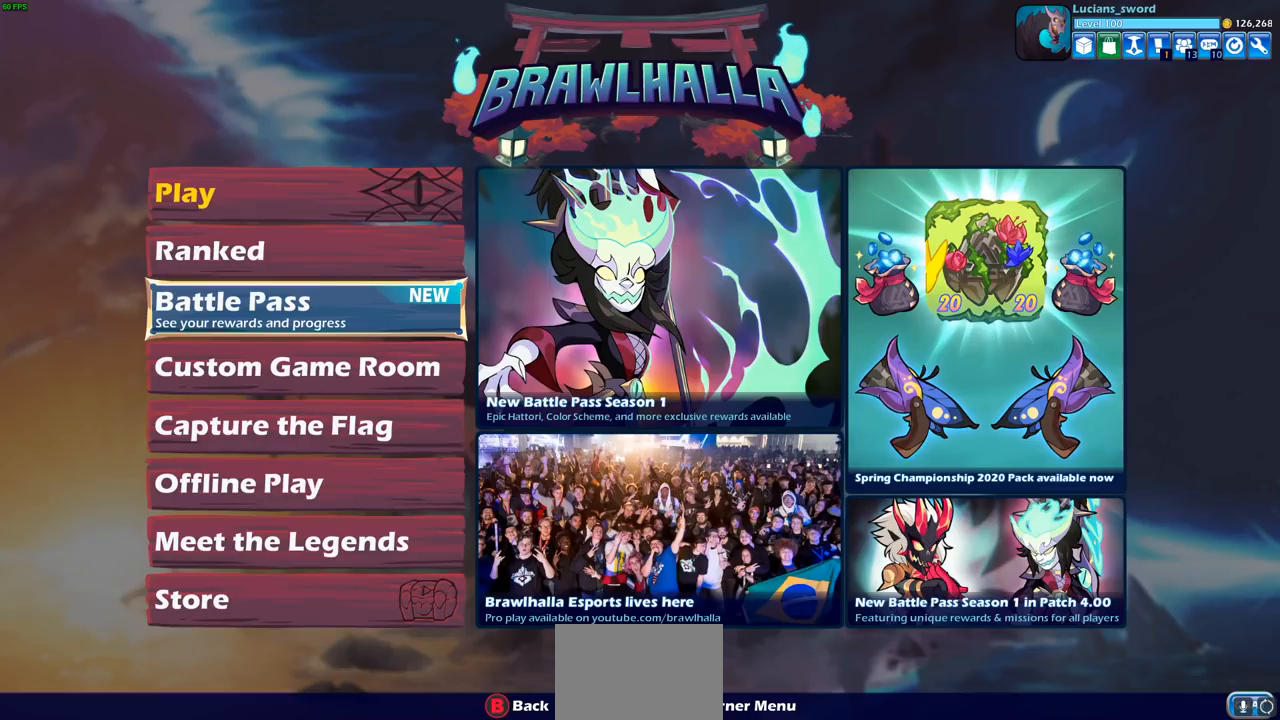
{"buttons": [], "left_stick": "center", "right_stick": "center", "events": []}
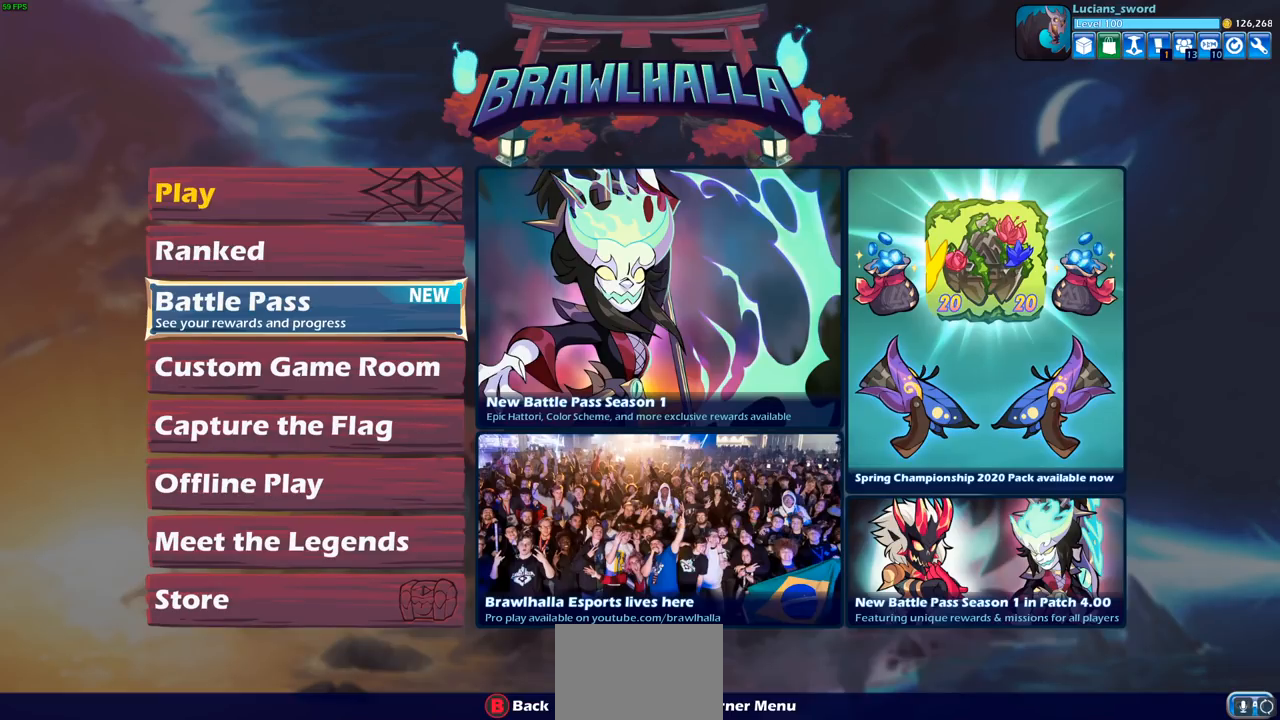
{"buttons": [], "left_stick": "center", "right_stick": "center", "events": []}
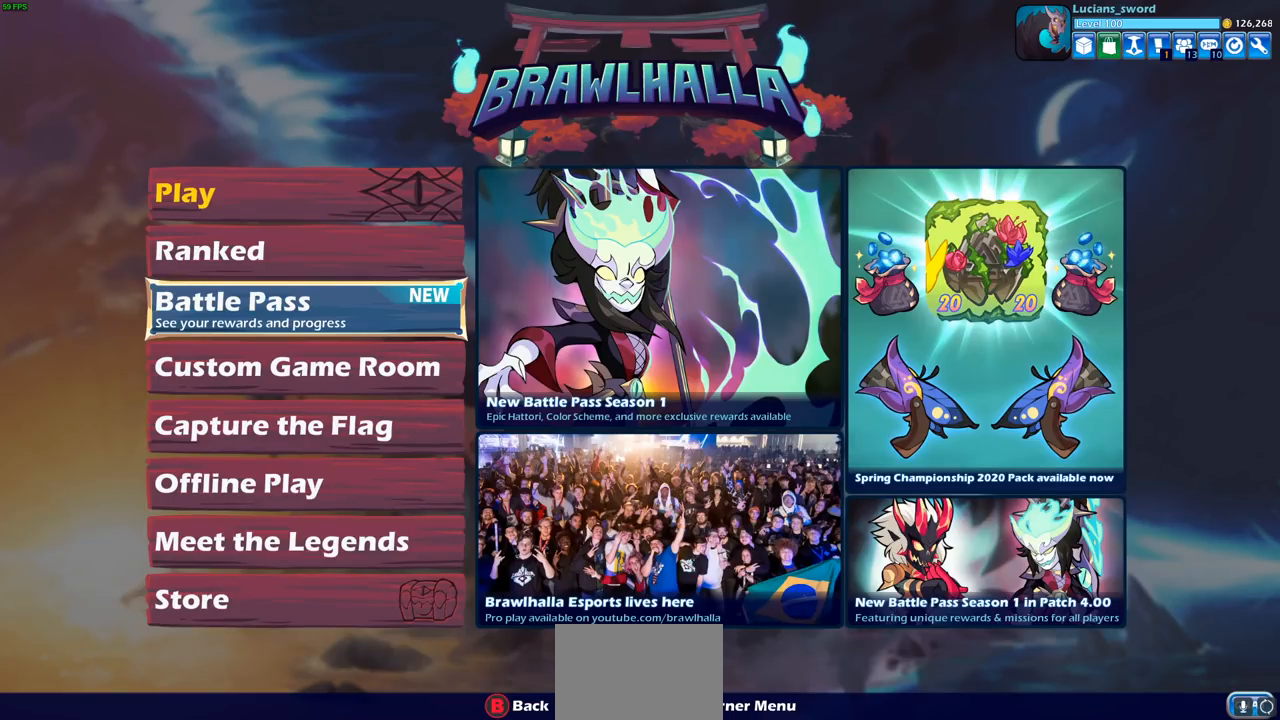
{"buttons": [], "left_stick": "center", "right_stick": "center", "events": [[17, "DPAD_UP", "down"], [83, "DPAD_UP", "up"], [183, "DPAD_UP", "down"], [283, "DPAD_UP", "up"]]}
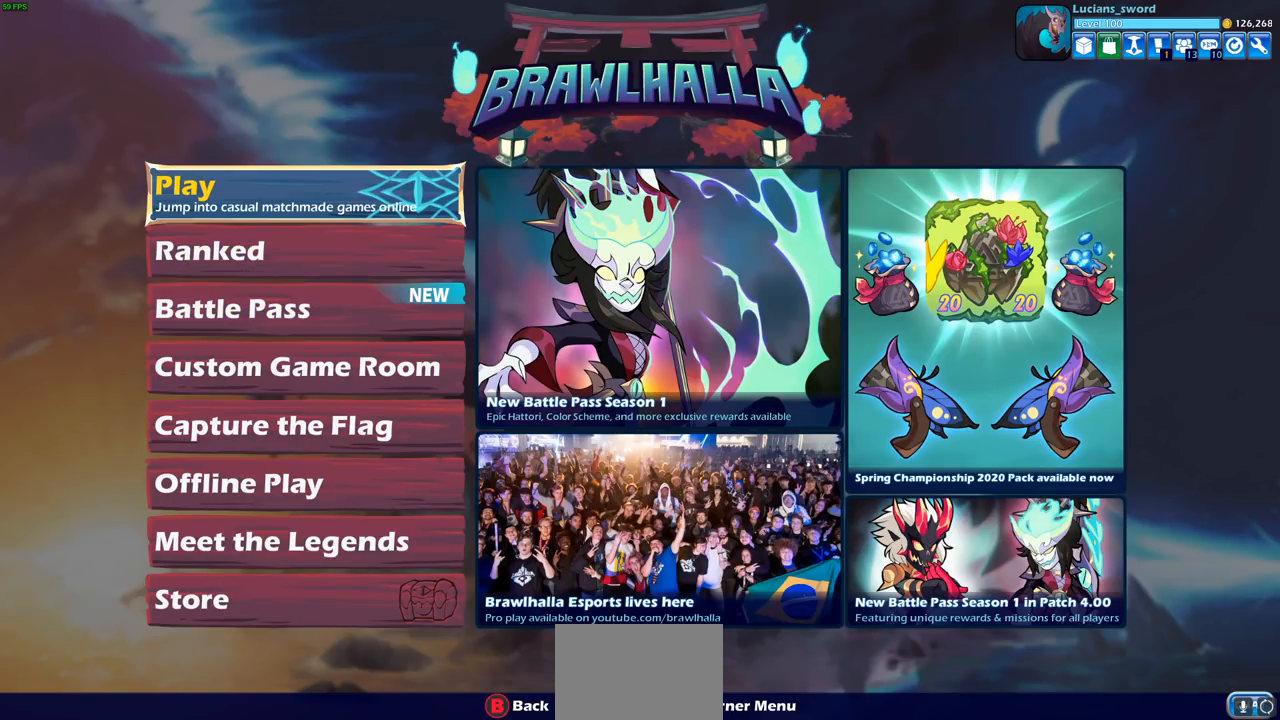
{"buttons": [], "left_stick": "center", "right_stick": "center", "events": [[200, "CROSS", "down"], [283, "CROSS", "up"]]}
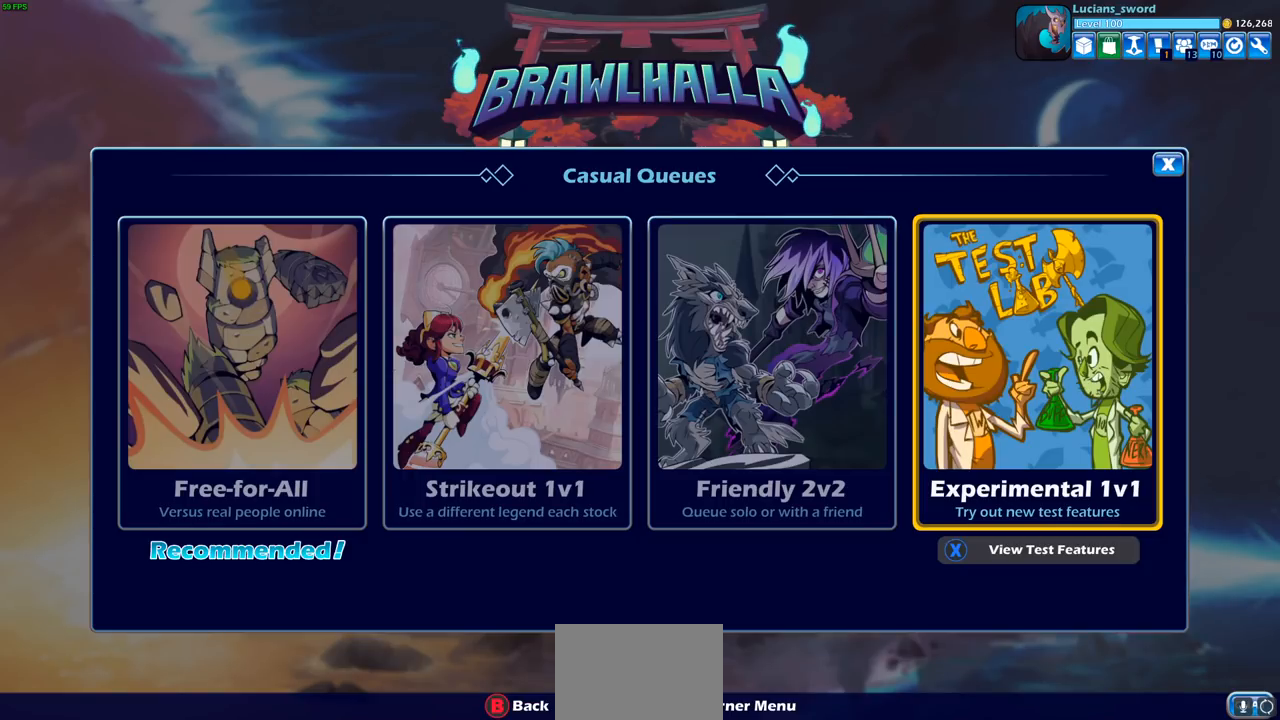
{"buttons": ["CROSS"], "left_stick": "center", "right_stick": "center", "events": [[467, "CROSS", "down"]]}
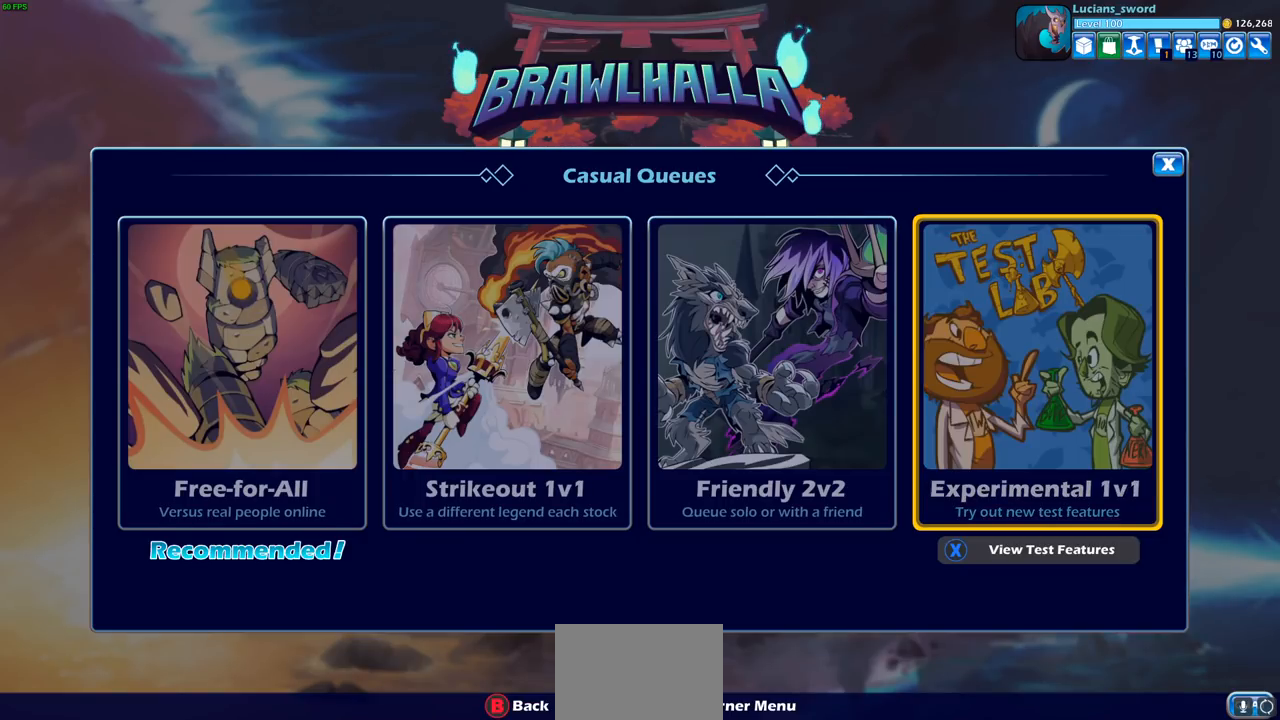
{"buttons": [], "left_stick": "center", "right_stick": "center", "events": [[50, "CROSS", "up"]]}
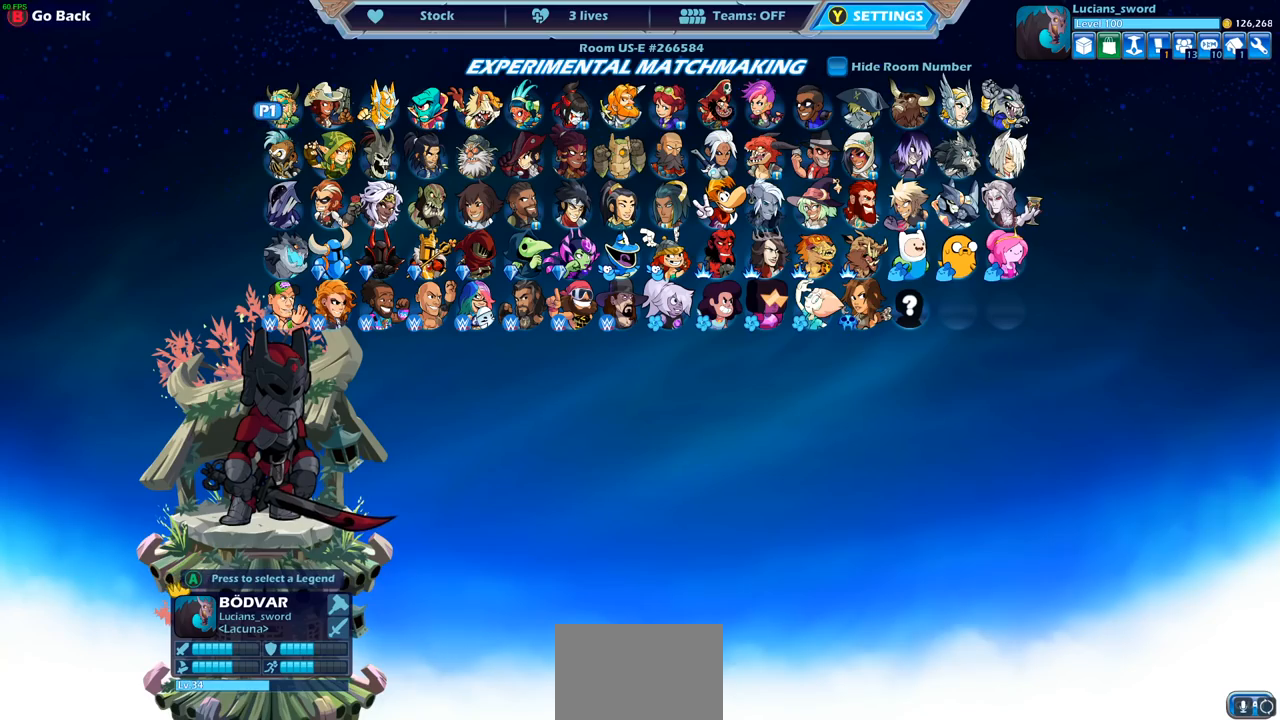
{"buttons": ["DPAD_RIGHT"], "left_stick": "center", "right_stick": "center", "events": [[33, "DPAD_DOWN", "down"], [133, "DPAD_DOWN", "up"], [233, "DPAD_DOWN", "down"], [333, "DPAD_DOWN", "up"], [483, "DPAD_RIGHT", "down"]]}
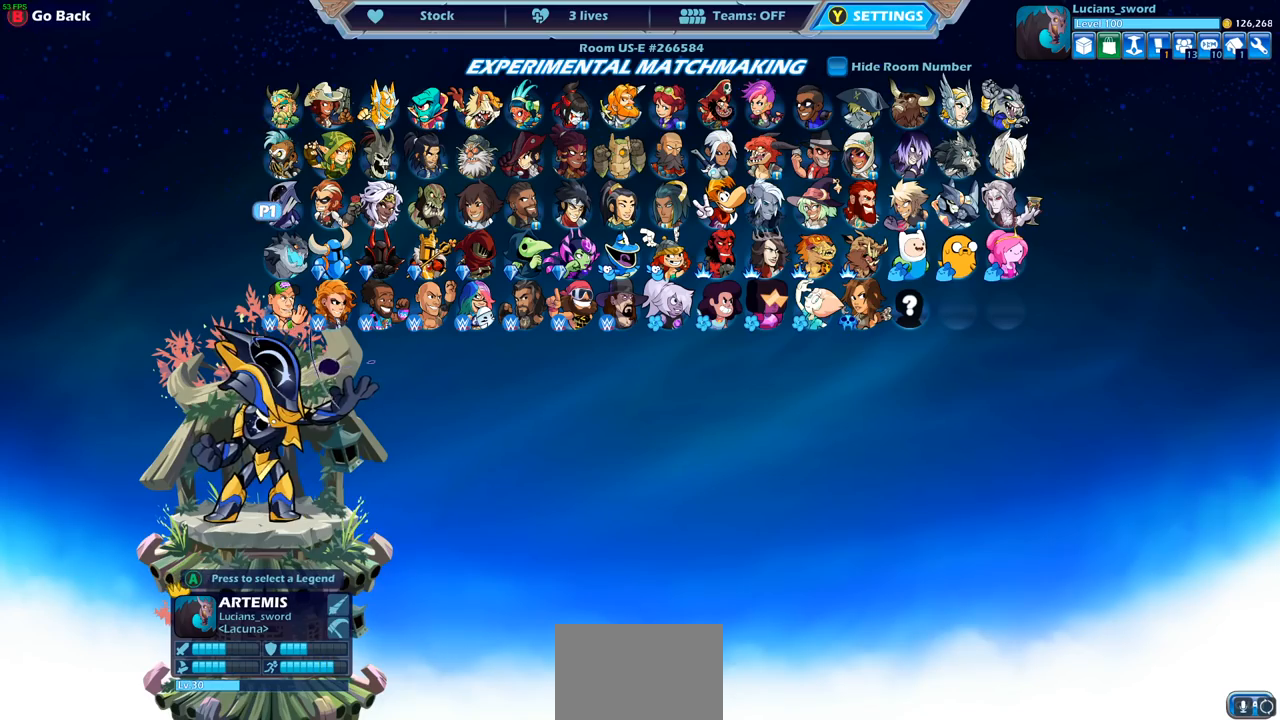
{"buttons": [], "left_stick": "center", "right_stick": "center", "events": [[83, "DPAD_RIGHT", "up"], [200, "DPAD_RIGHT", "down"], [283, "DPAD_RIGHT", "up"], [383, "DPAD_RIGHT", "down"], [483, "DPAD_RIGHT", "up"]]}
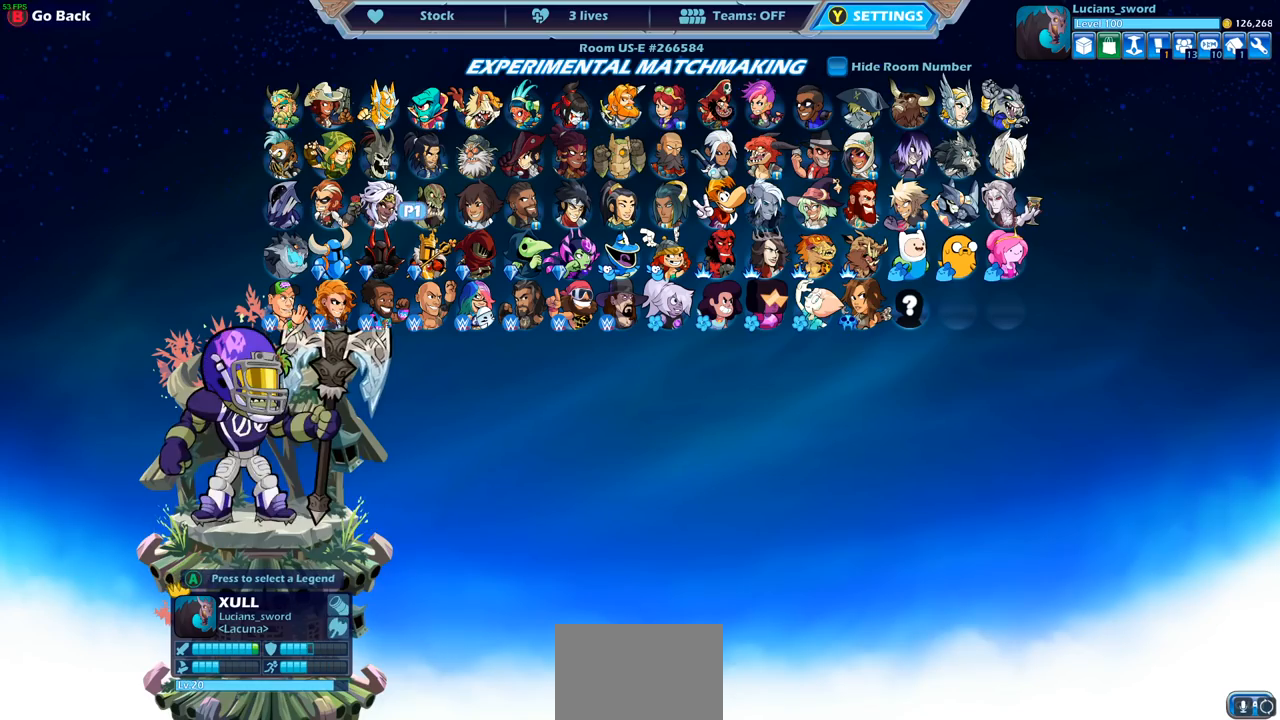
{"buttons": [], "left_stick": "center", "right_stick": "center", "events": [[83, "DPAD_RIGHT", "down"], [200, "DPAD_RIGHT", "up"], [283, "DPAD_RIGHT", "down"], [400, "DPAD_RIGHT", "up"]]}
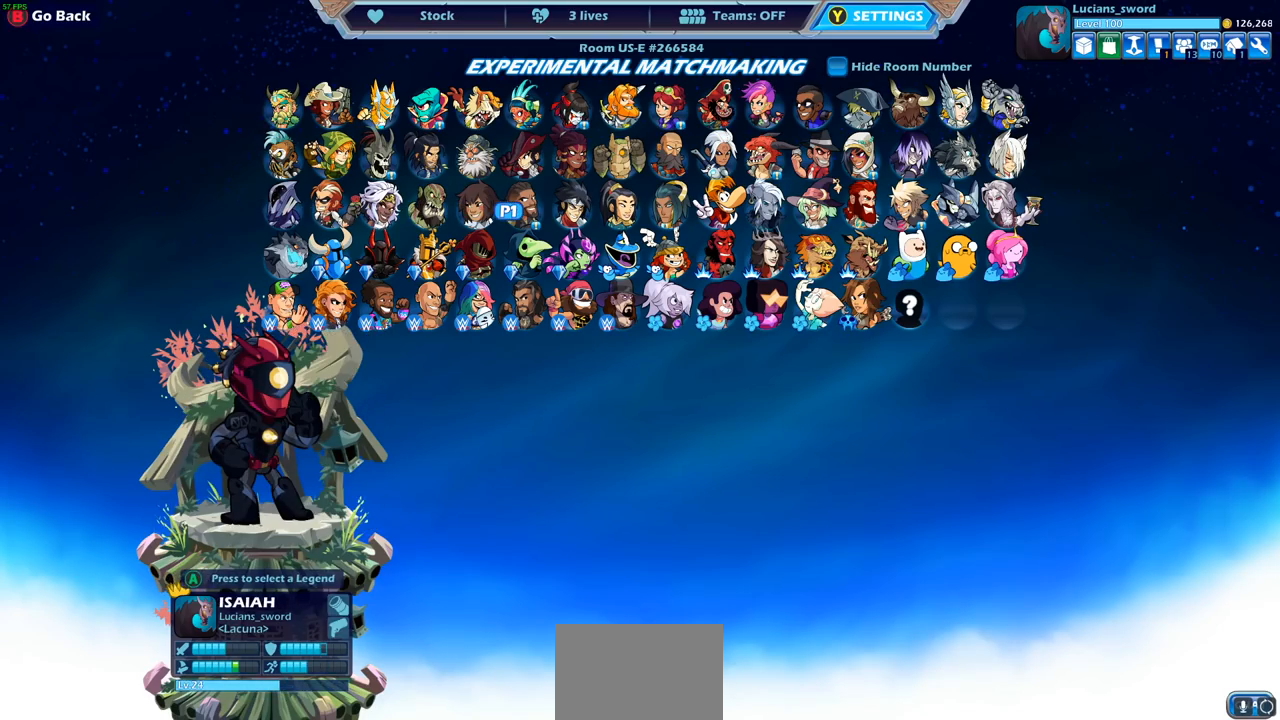
{"buttons": [], "left_stick": "center", "right_stick": "center", "events": [[117, "CROSS", "down"], [217, "CROSS", "up"]]}